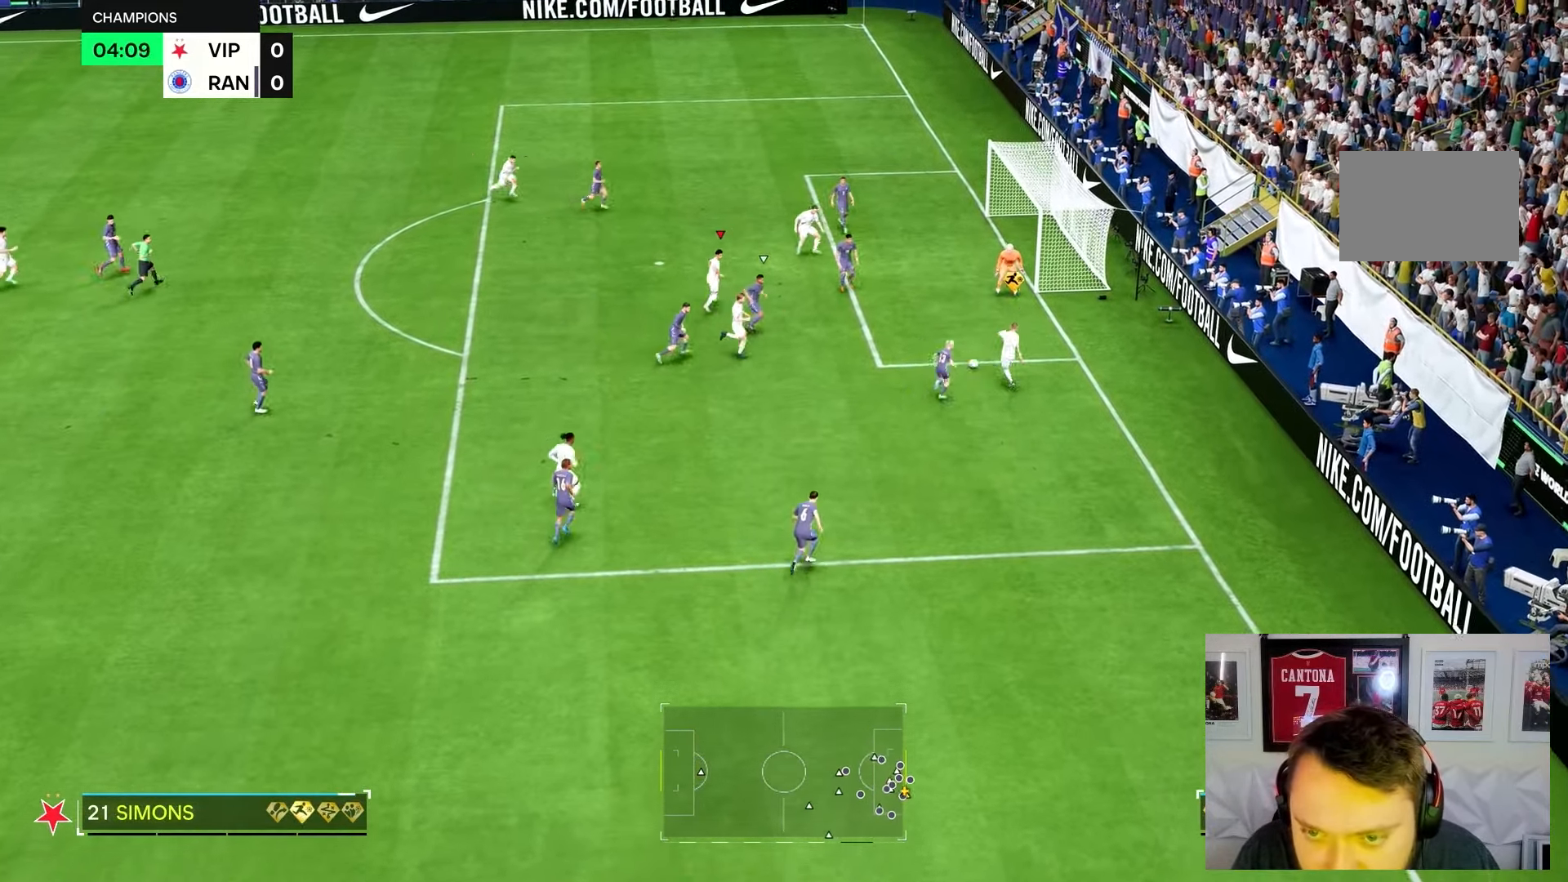
Gameplay with a controller (PlayStation layout); each line is a JSON object with the inputs held at the frame after it (dt_ms = milliseconds from this image to that frame). "events" lists button and stick changes between this image and that frame as [ms after this image, input, new state], when the widget could be followed in between. Not read: L3 R3.
{"dt_ms": 1000, "buttons": ["R1", "R2"], "left_stick": "down", "right_stick": "center", "events": [[100, "SQUARE", "down"], [167, "left_stick", "up"], [233, "left_stick", "up-right"], [283, "SQUARE", "up"], [333, "left_stick", "right"], [500, "SQUARE", "down"], [567, "SQUARE", "up"], [750, "left_stick", "down-right"], [850, "R1", "down"], [917, "left_stick", "down"], [1000, "R2", "down"]]}
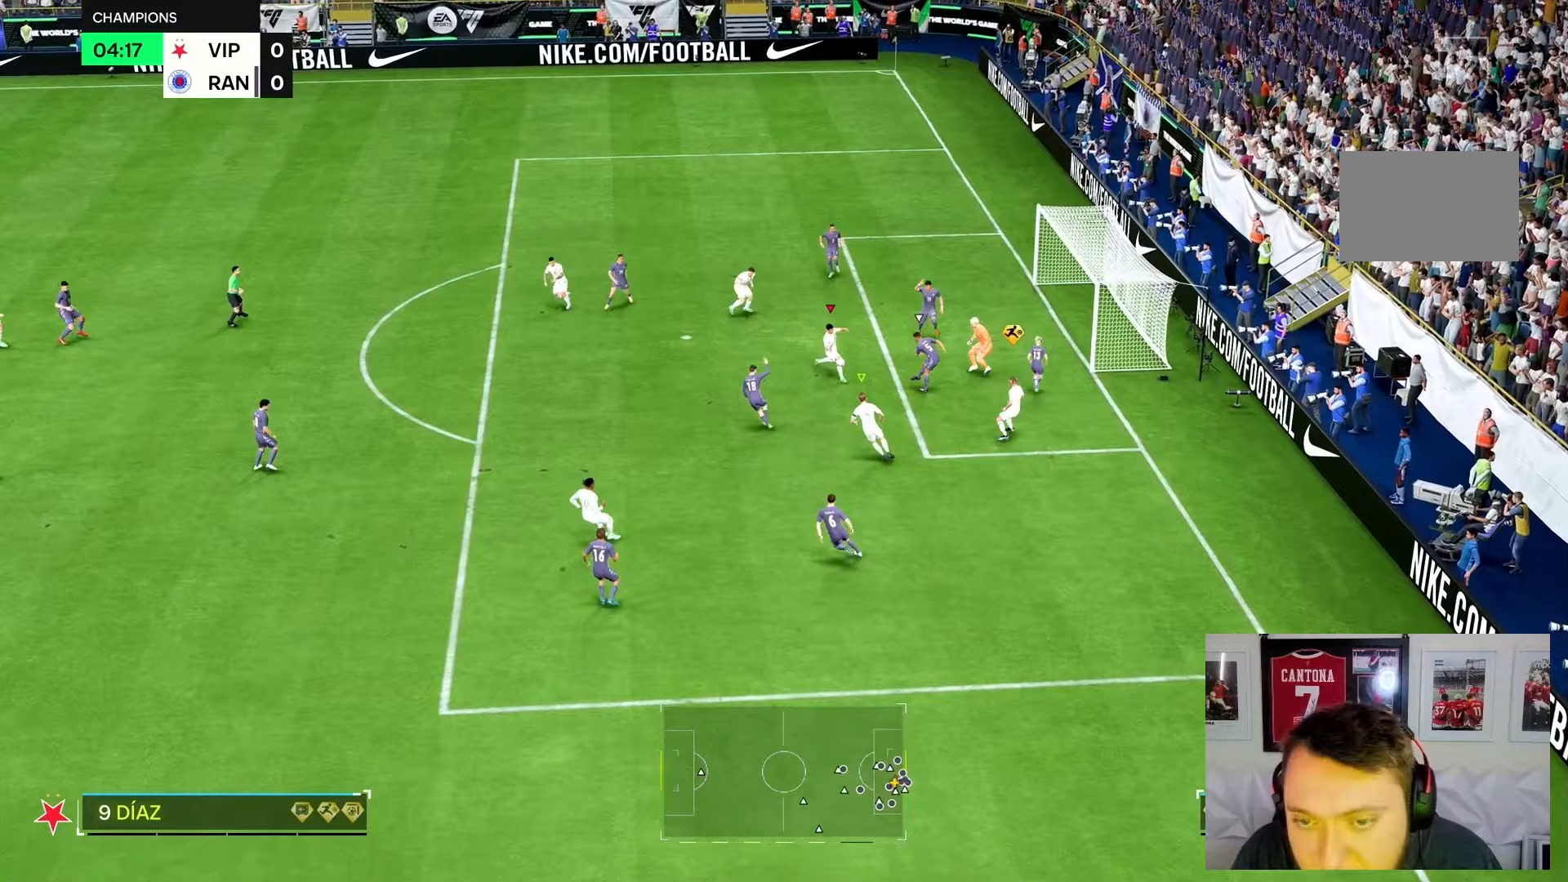
{"dt_ms": 1000, "buttons": [], "left_stick": "down", "right_stick": "center"}
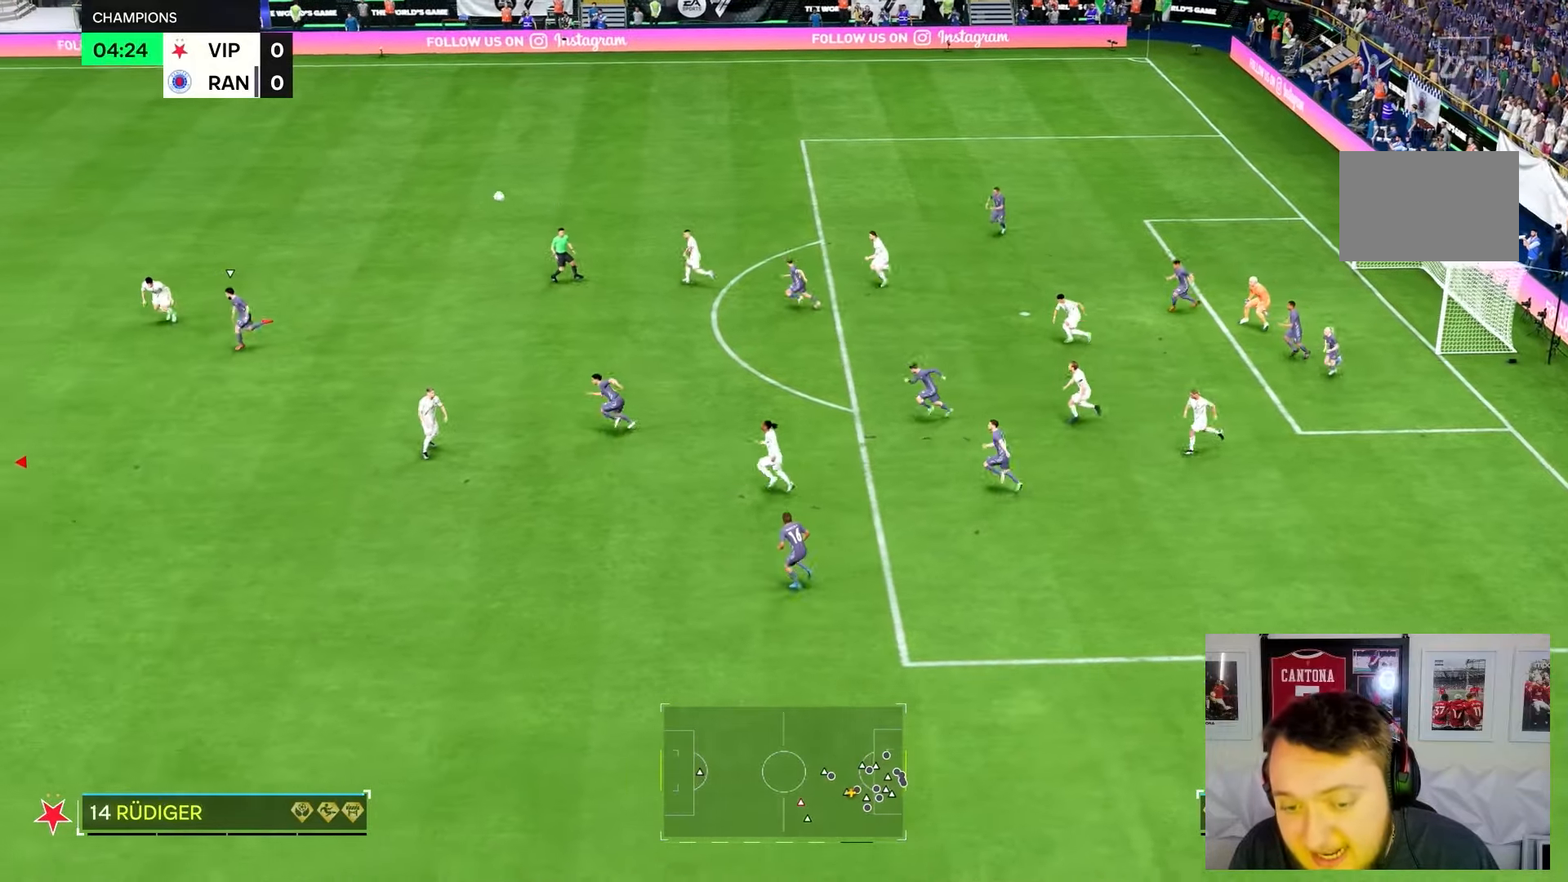
{"dt_ms": 500, "buttons": [], "left_stick": "right", "right_stick": "center", "events": [[250, "left_stick", "down-right"], [383, "left_stick", "right"]]}
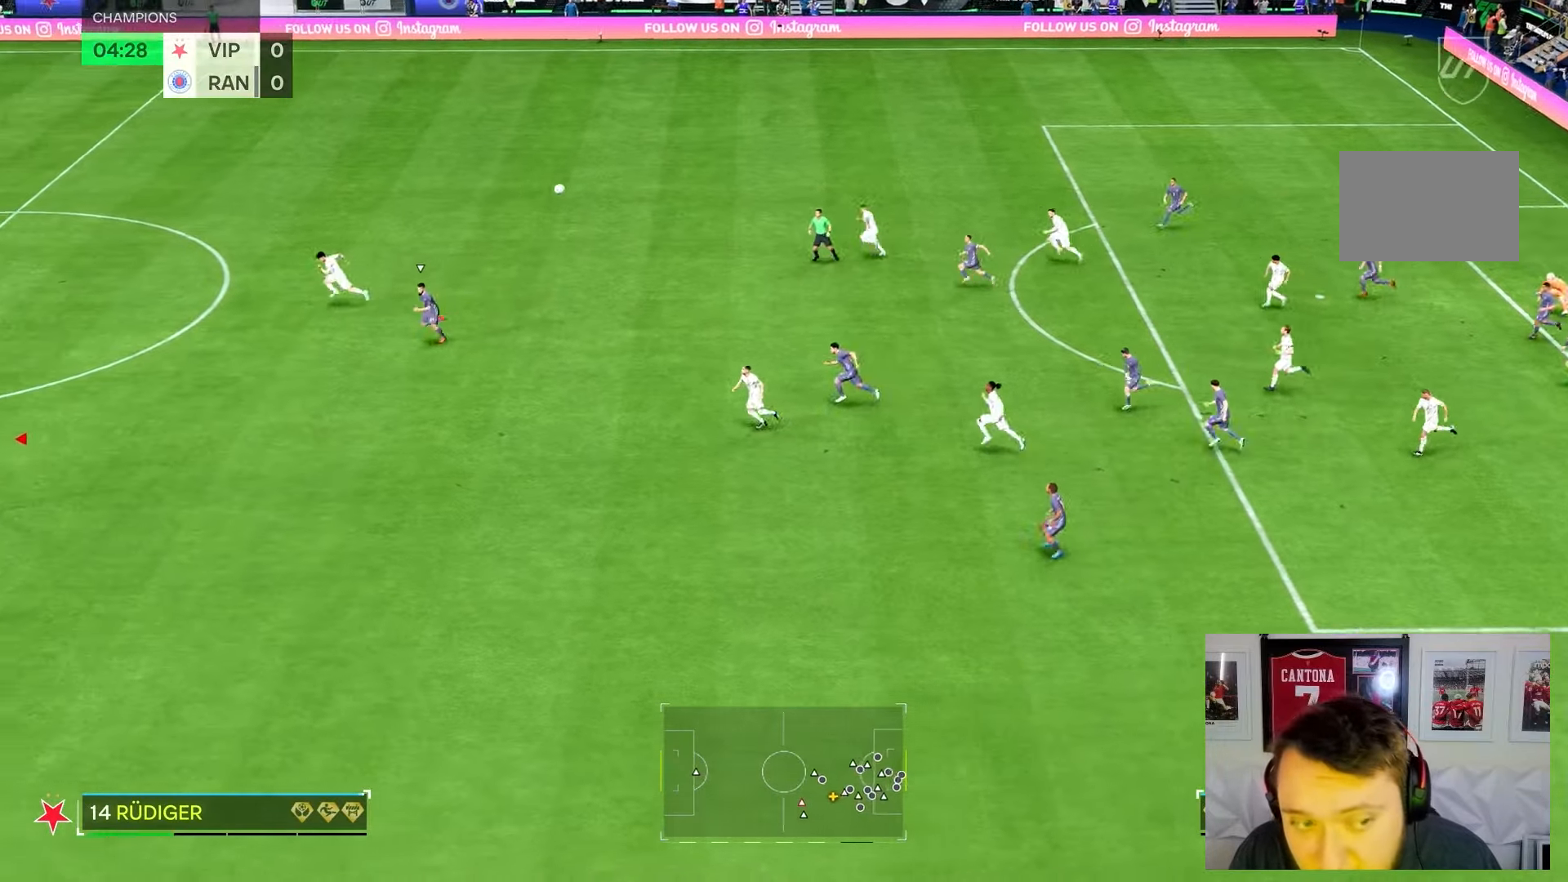
{"dt_ms": 500, "buttons": [], "left_stick": "right", "right_stick": "center", "events": []}
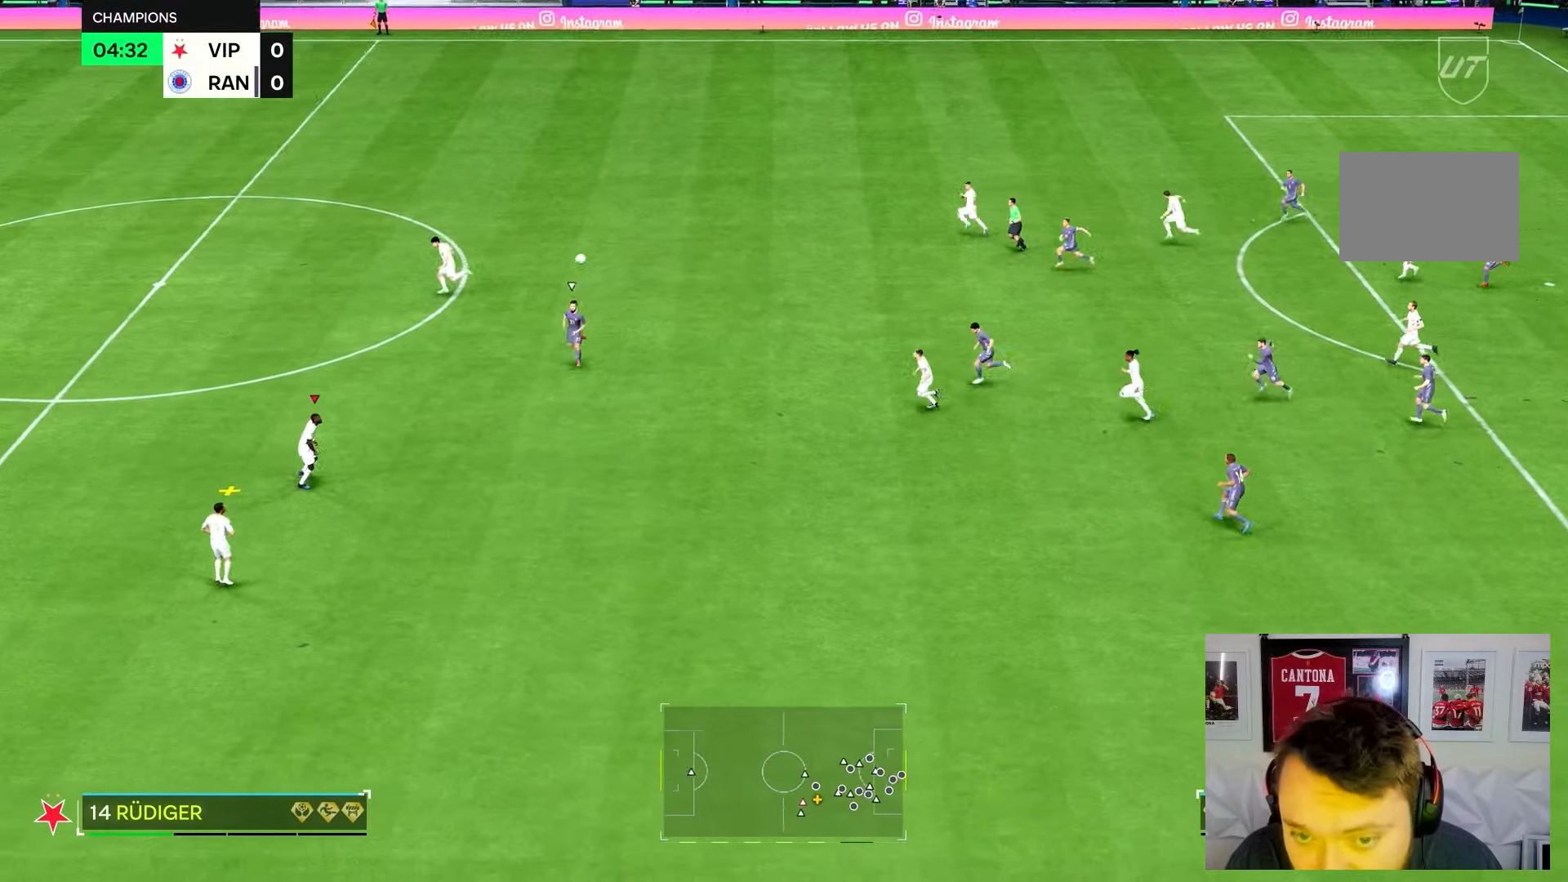
{"dt_ms": 500, "buttons": [], "left_stick": "center", "right_stick": "center", "events": [[483, "left_stick", "center"]]}
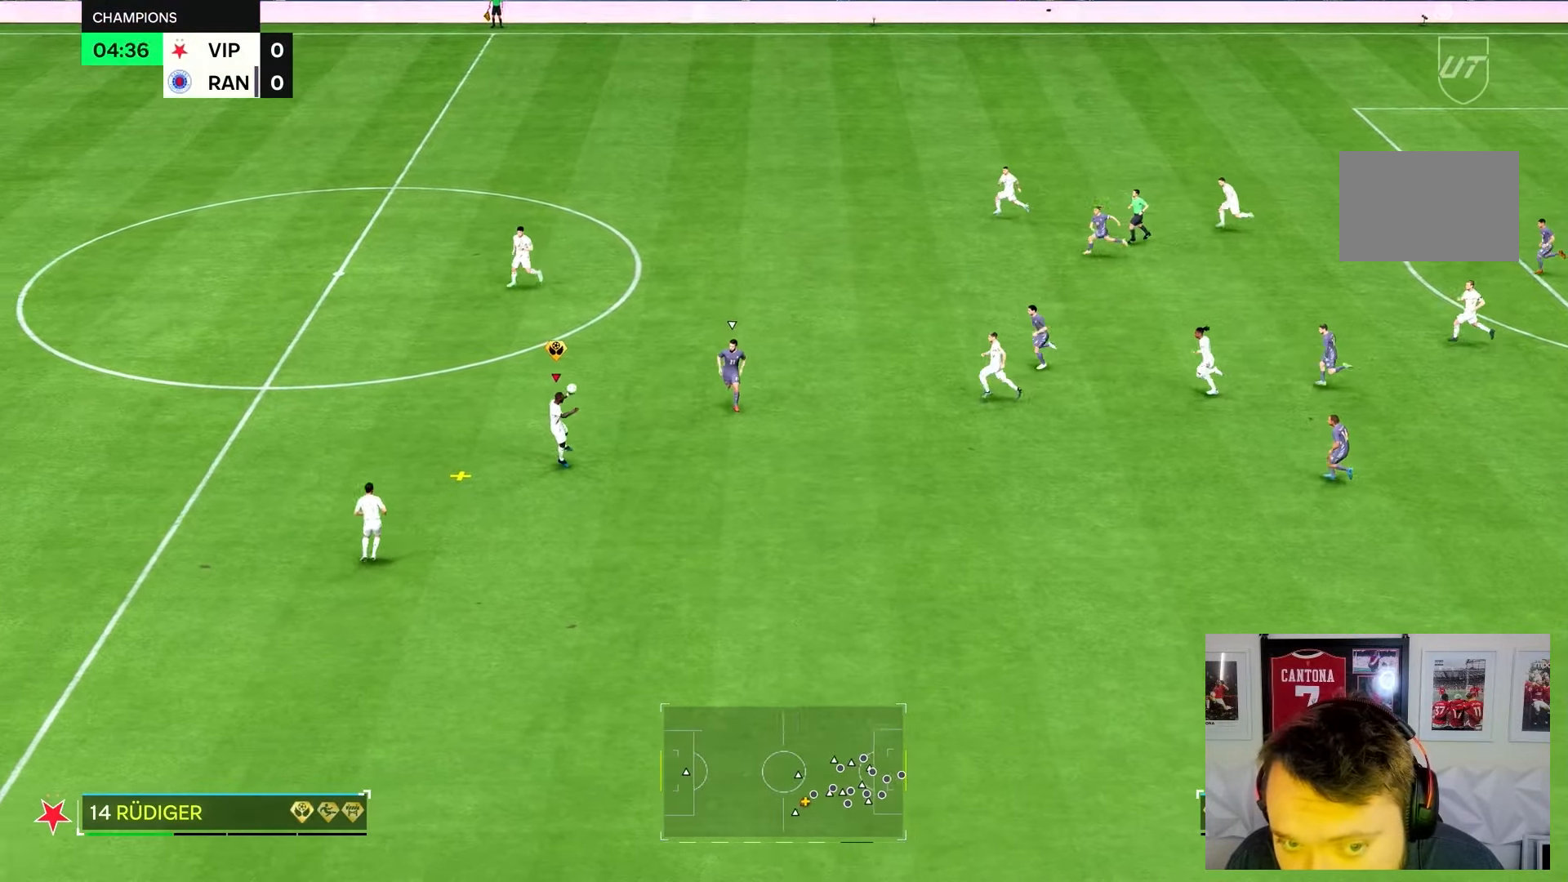
{"dt_ms": 500, "buttons": [], "left_stick": "left", "right_stick": "center", "events": [[100, "R2", "down"], [100, "left_stick", "down-left"], [300, "R2", "up"], [500, "left_stick", "left"]]}
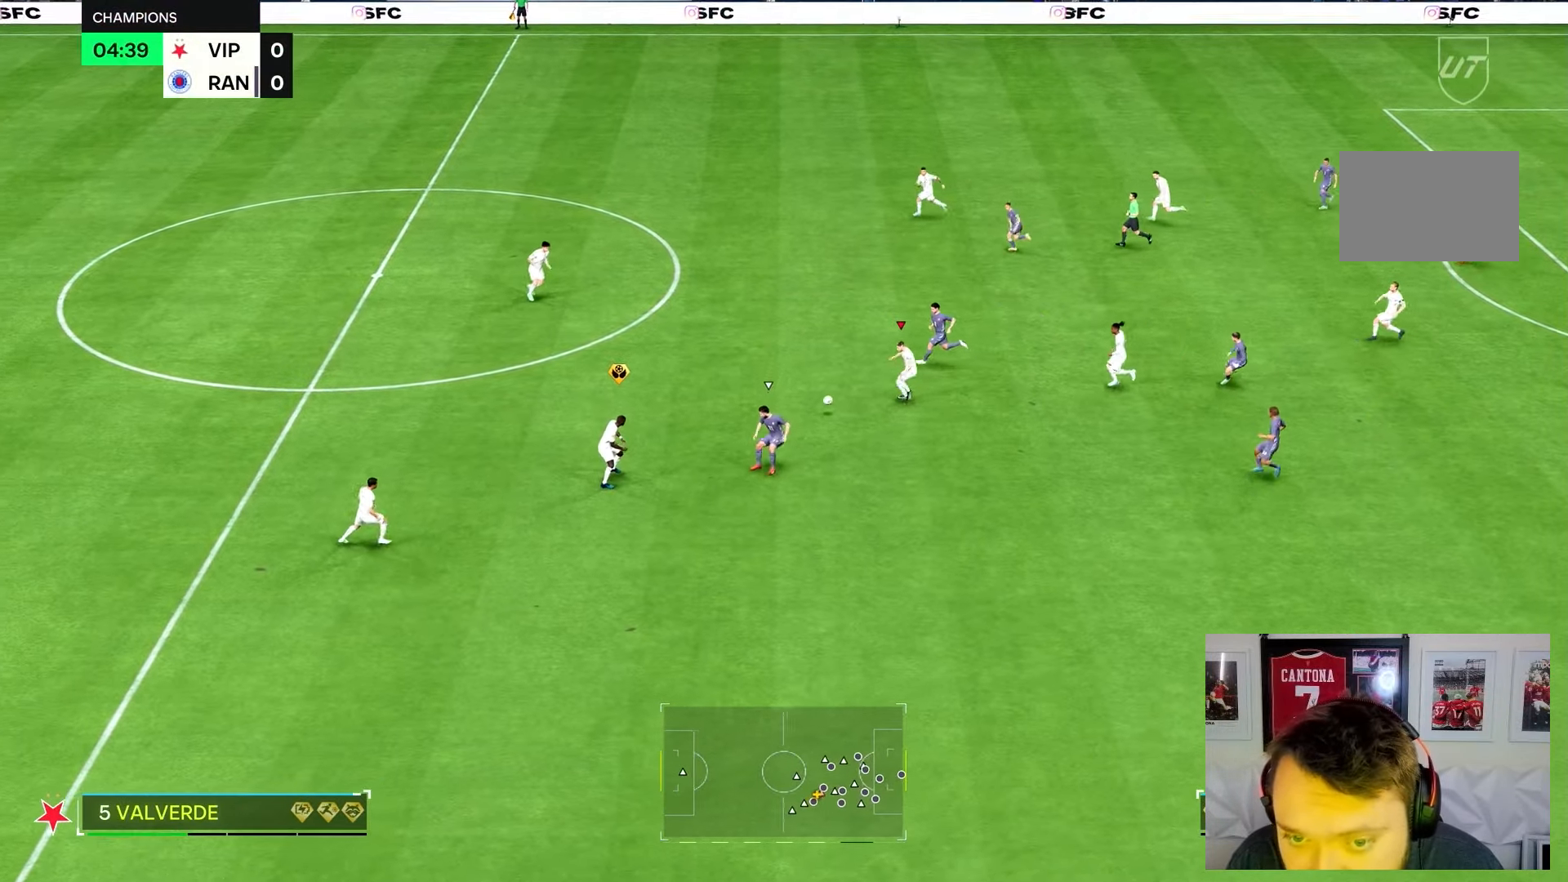
{"dt_ms": 500, "buttons": [], "left_stick": "center", "right_stick": "center", "events": [[133, "left_stick", "down-left"], [483, "left_stick", "center"]]}
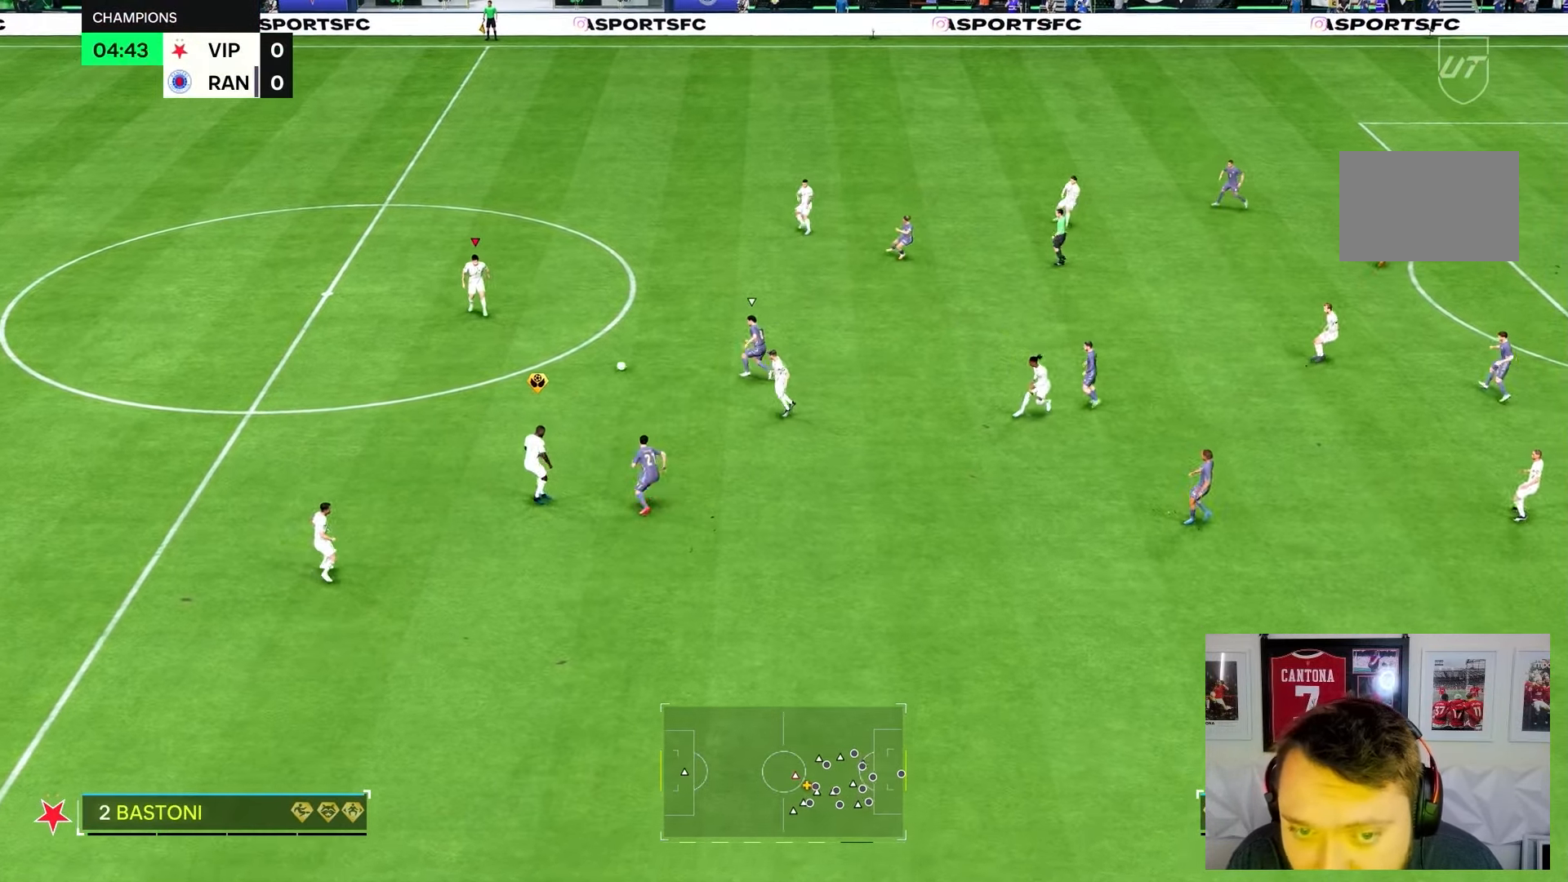
{"dt_ms": 500, "buttons": [], "left_stick": "down", "right_stick": "center", "events": [[100, "left_stick", "down"]]}
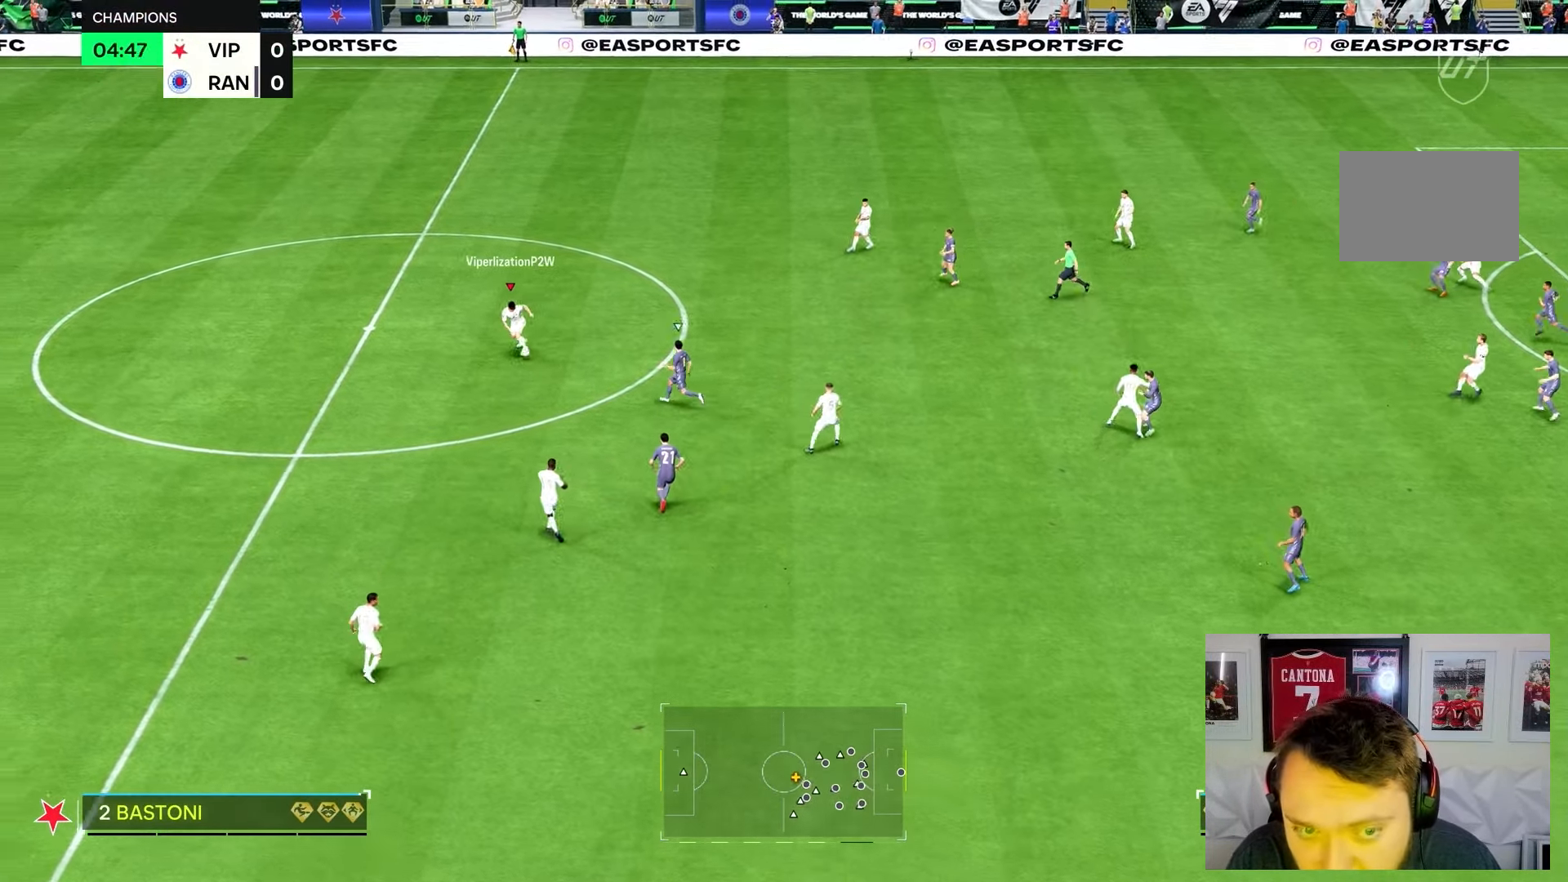
{"dt_ms": 1000, "buttons": [], "left_stick": "down-right", "right_stick": "center", "events": [[50, "CIRCLE", "down"], [283, "CIRCLE", "up"], [467, "R2", "down"], [567, "left_stick", "center"], [817, "left_stick", "down-right"], [833, "R2", "up"]]}
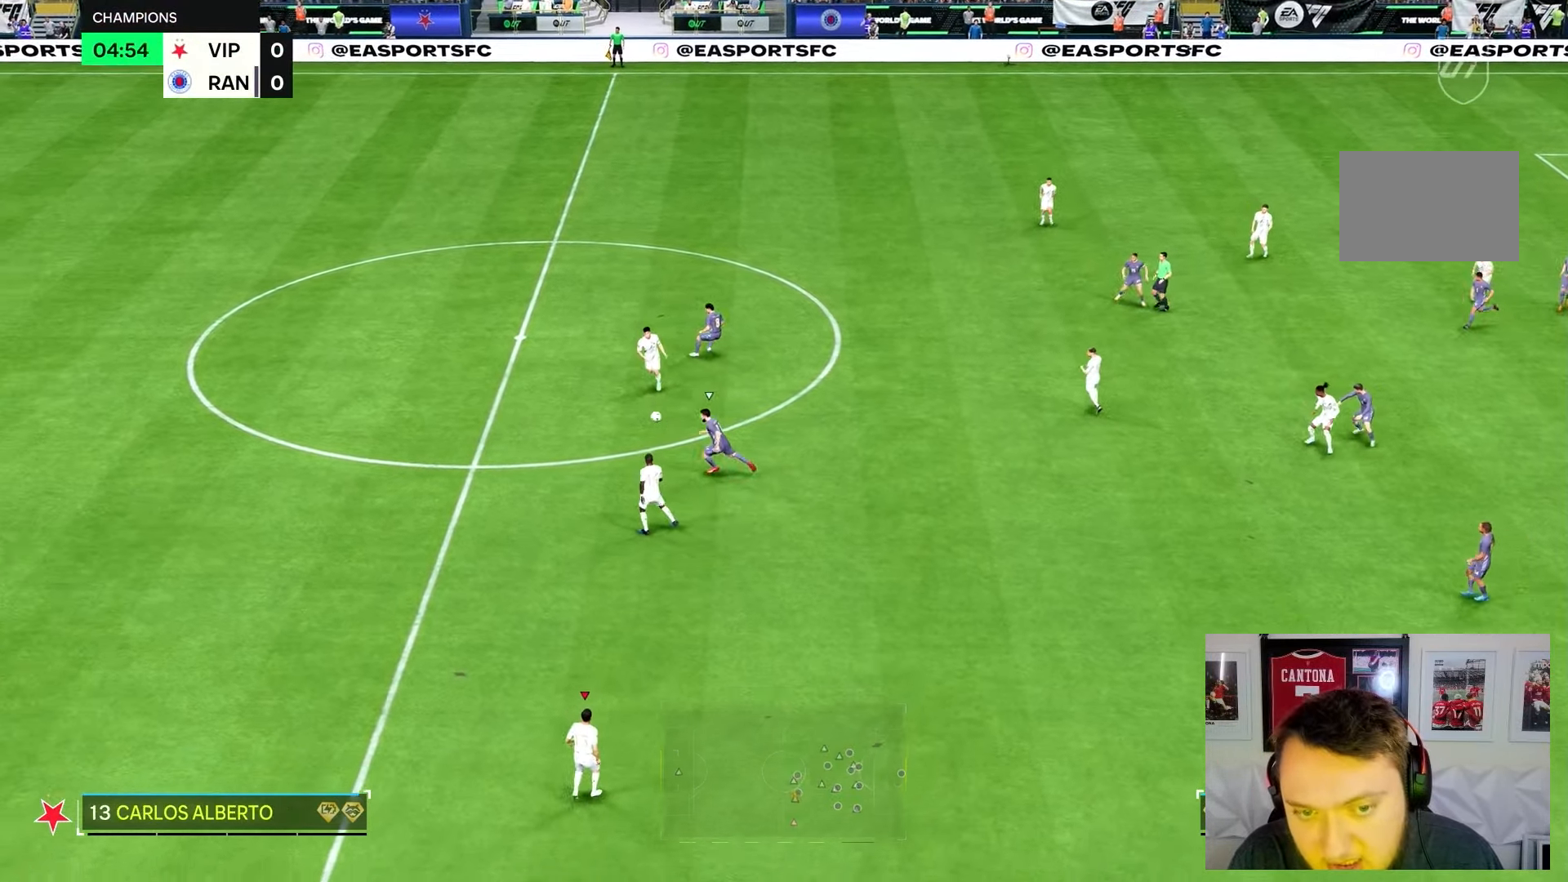
{"dt_ms": 500, "buttons": [], "left_stick": "down-right", "right_stick": "center", "events": []}
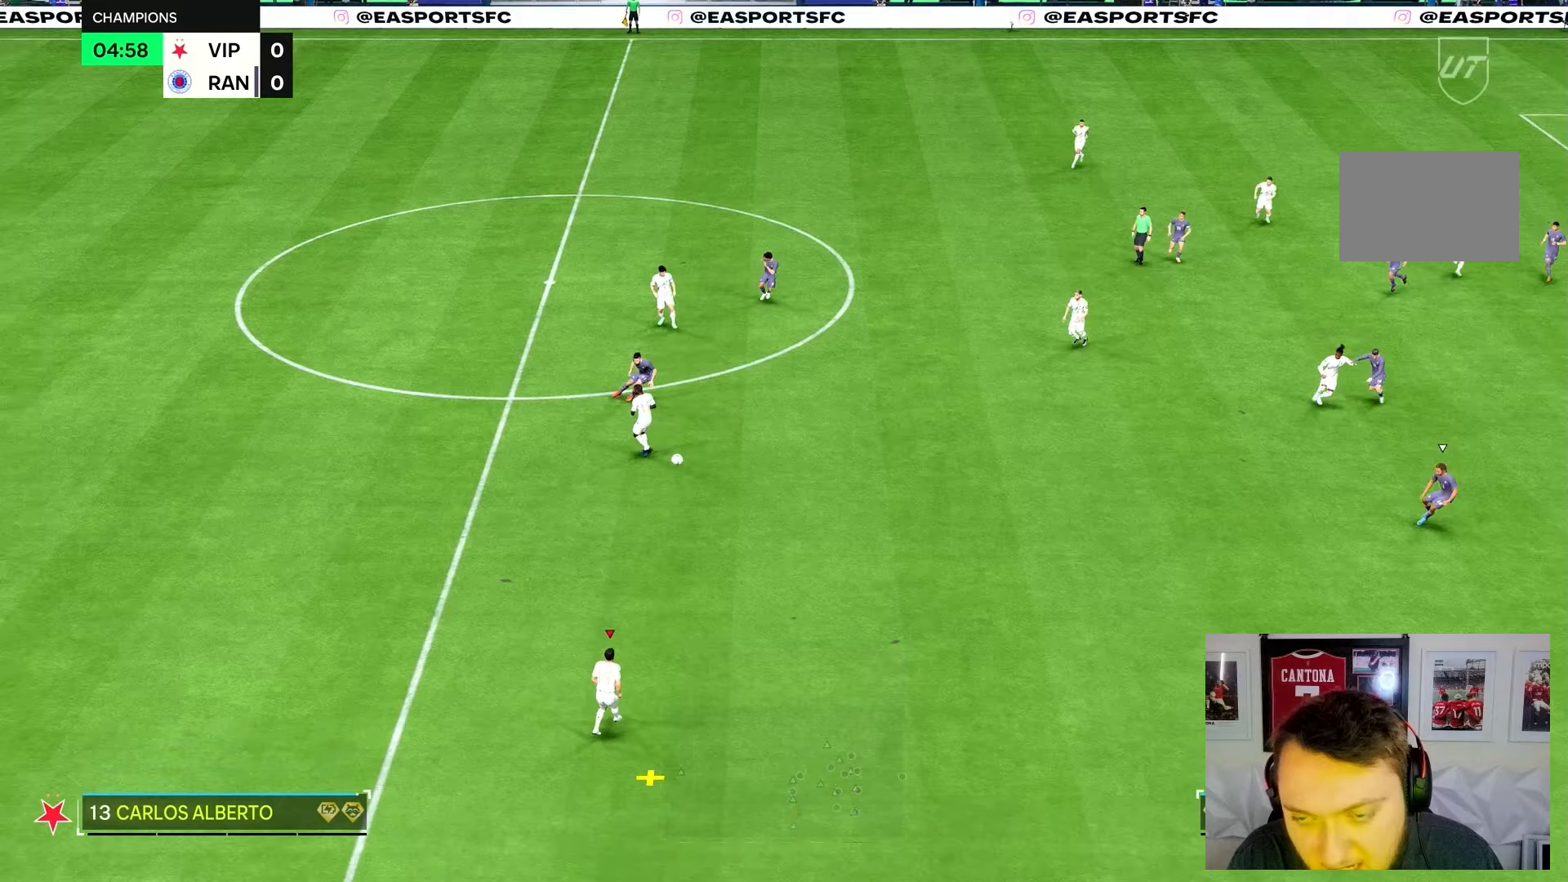
{"dt_ms": 1000, "buttons": ["R2"], "left_stick": "down-right", "right_stick": "center"}
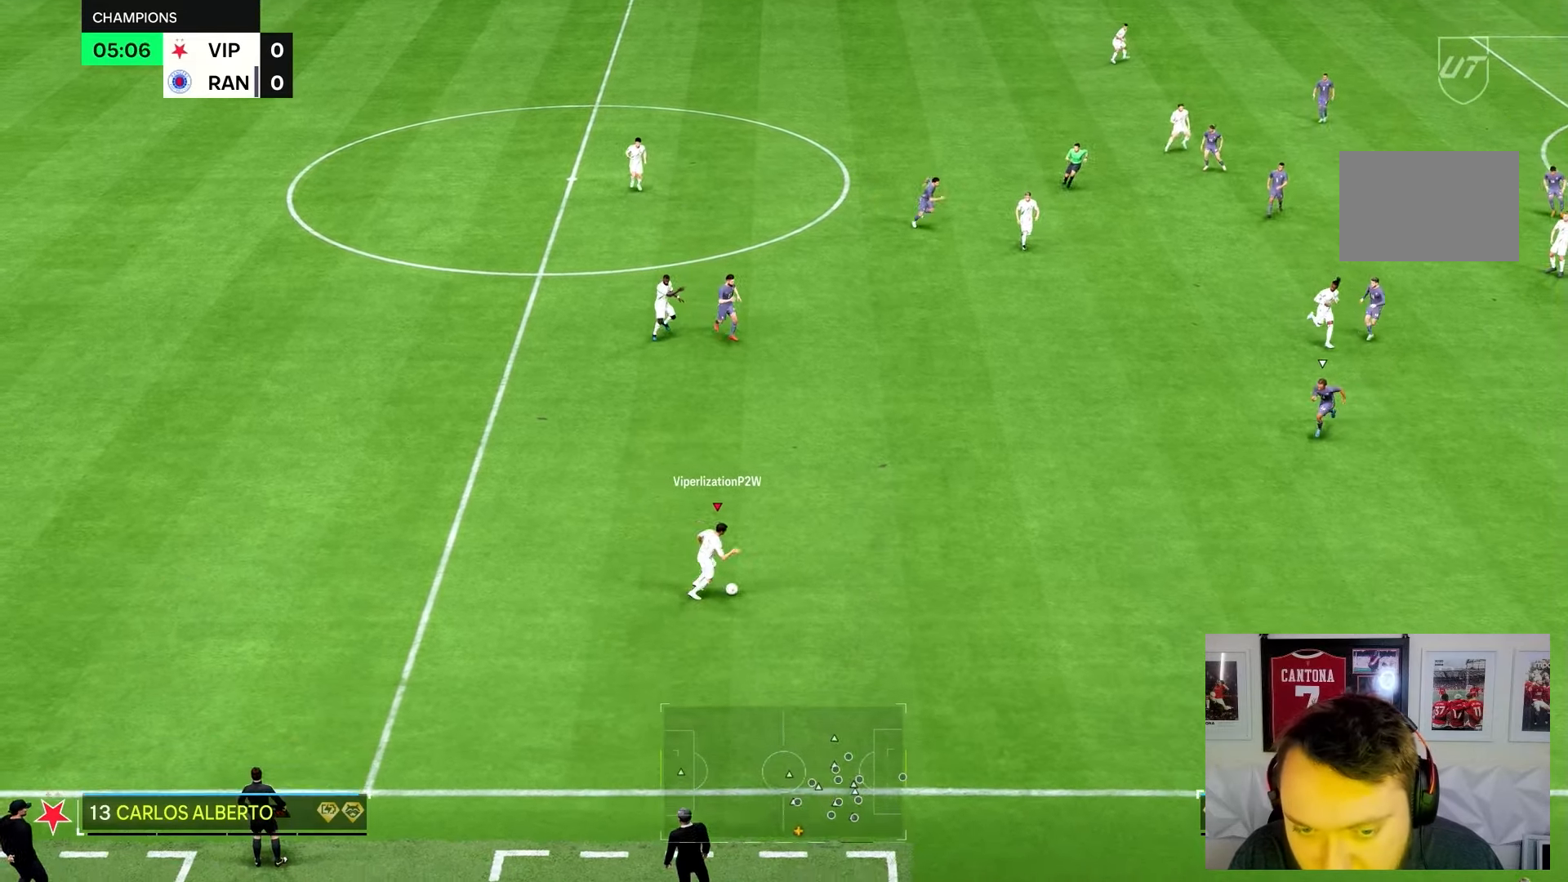
{"dt_ms": 500, "buttons": [], "left_stick": "down-right", "right_stick": "up-right", "events": [[200, "R2", "up"], [367, "right_stick", "up-right"]]}
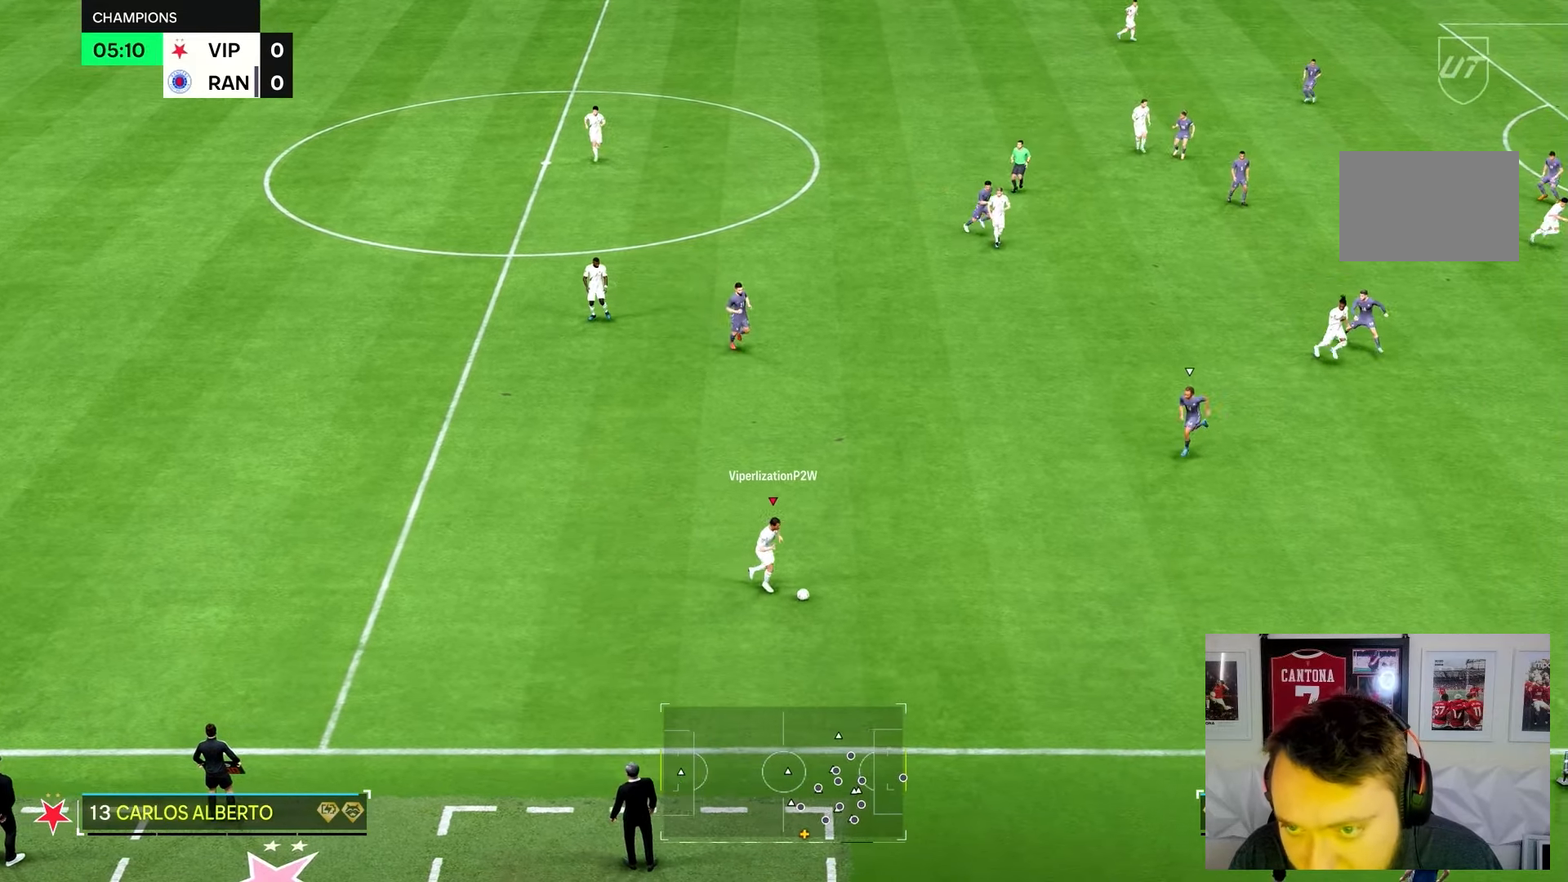
{"dt_ms": 500, "buttons": [], "left_stick": "up", "right_stick": "center", "events": [[300, "left_stick", "right"], [383, "right_stick", "center"], [467, "left_stick", "up"]]}